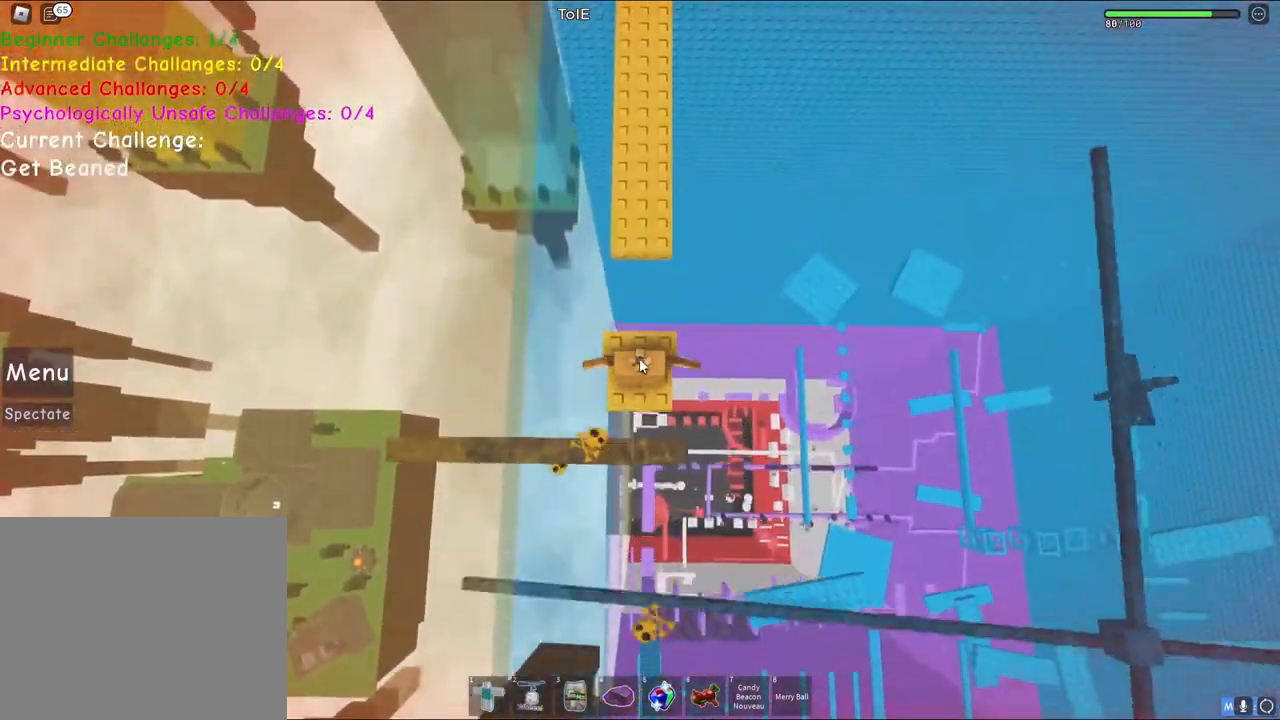
Gameplay with keyboard; each line is a JSON object with the keys held at the frame after it. "events" lists presses ("down") and releases ("up") of "a", "ctrl", "d", "e", "q", "s", "shift", "space" and "w" between this image and that frame as [ms after this image, input, new state], when the widget could be followed in between. No other keys are recorded. Mouse input is not recorded.
{"keys": ["w"], "events": []}
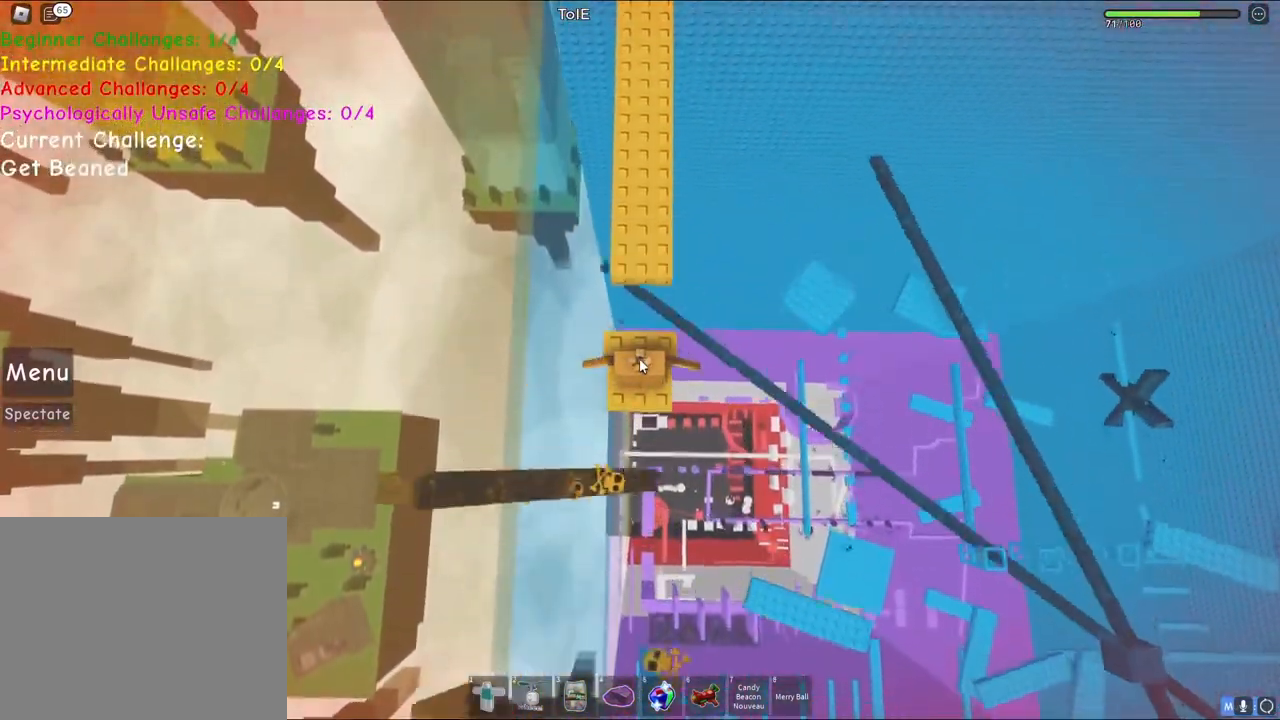
{"keys": ["space", "w"], "events": [[500, "space", "down"]]}
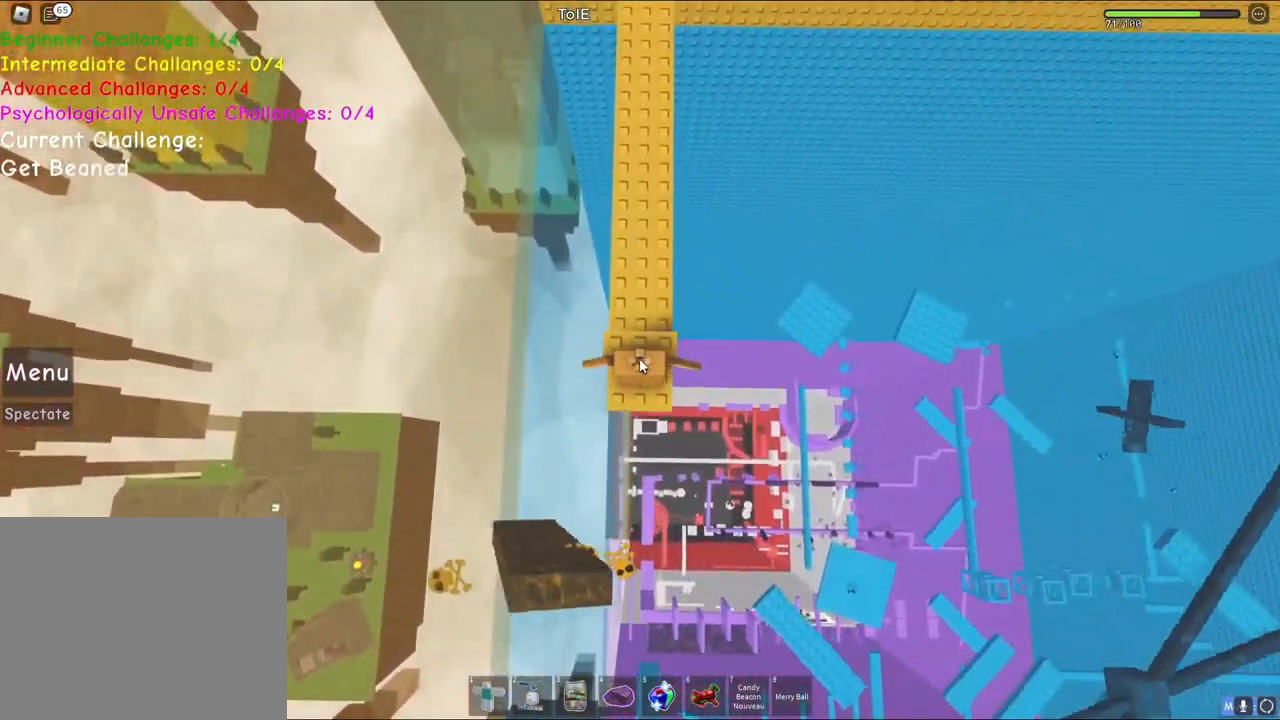
{"keys": ["w"]}
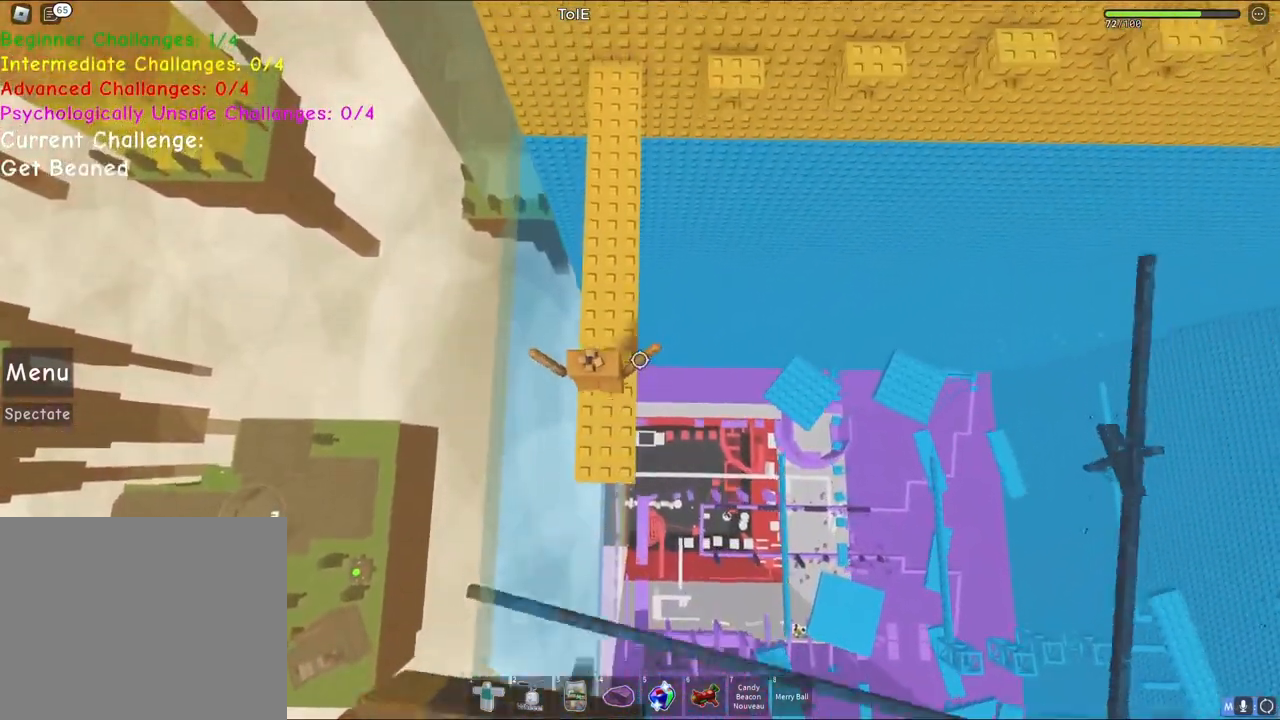
{"keys": ["w"], "events": [[50, "space", "down"], [283, "space", "up"]]}
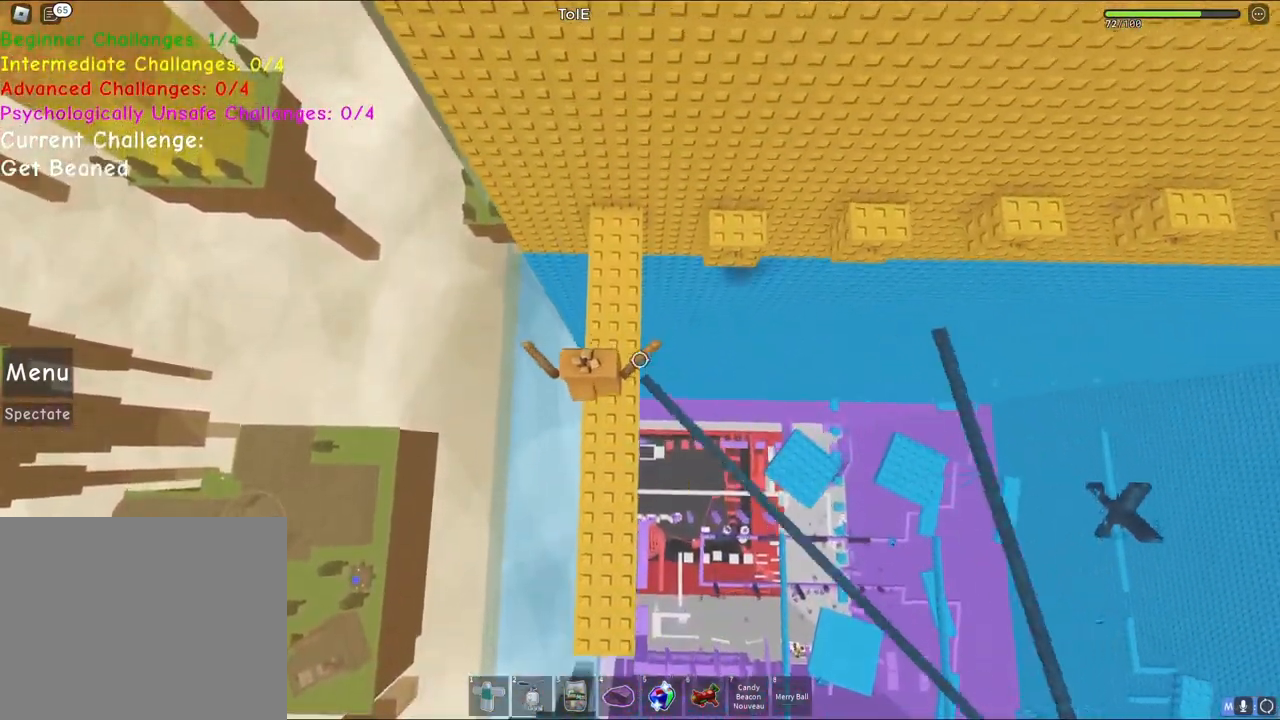
{"keys": ["w"], "events": [[167, "space", "down"], [383, "space", "up"]]}
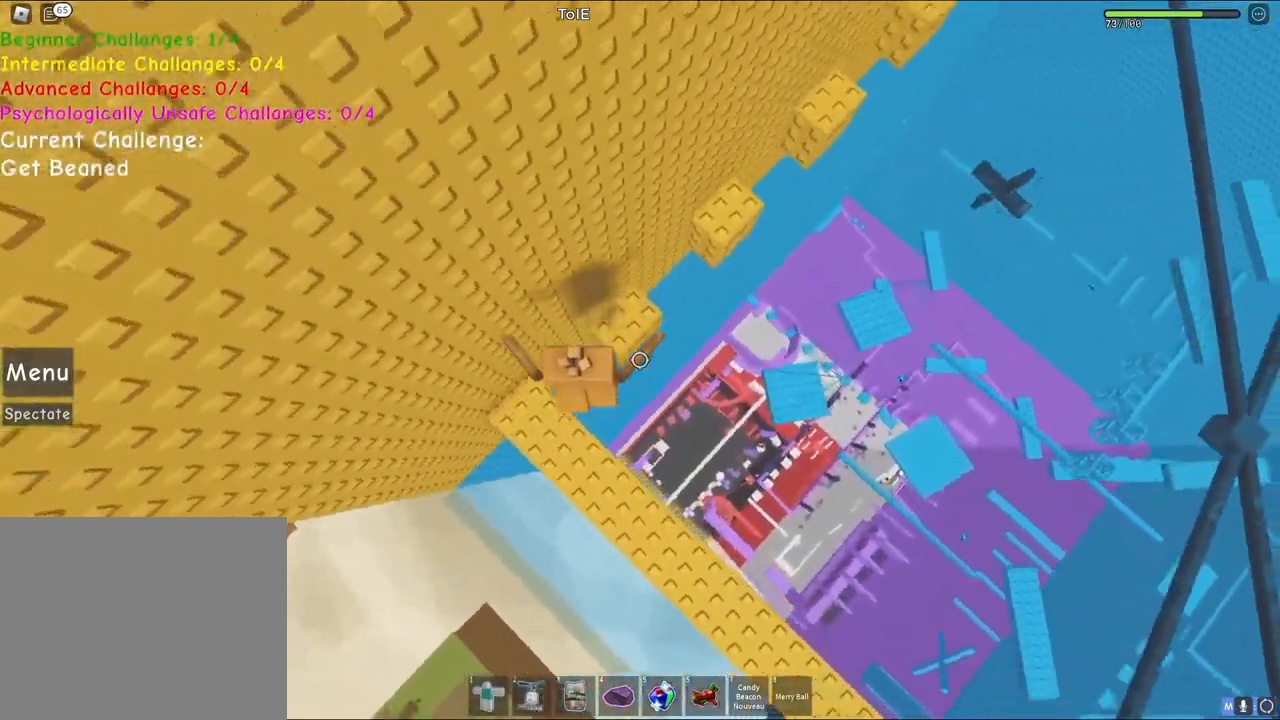
{"keys": ["w"], "events": [[133, "space", "down"], [400, "space", "up"]]}
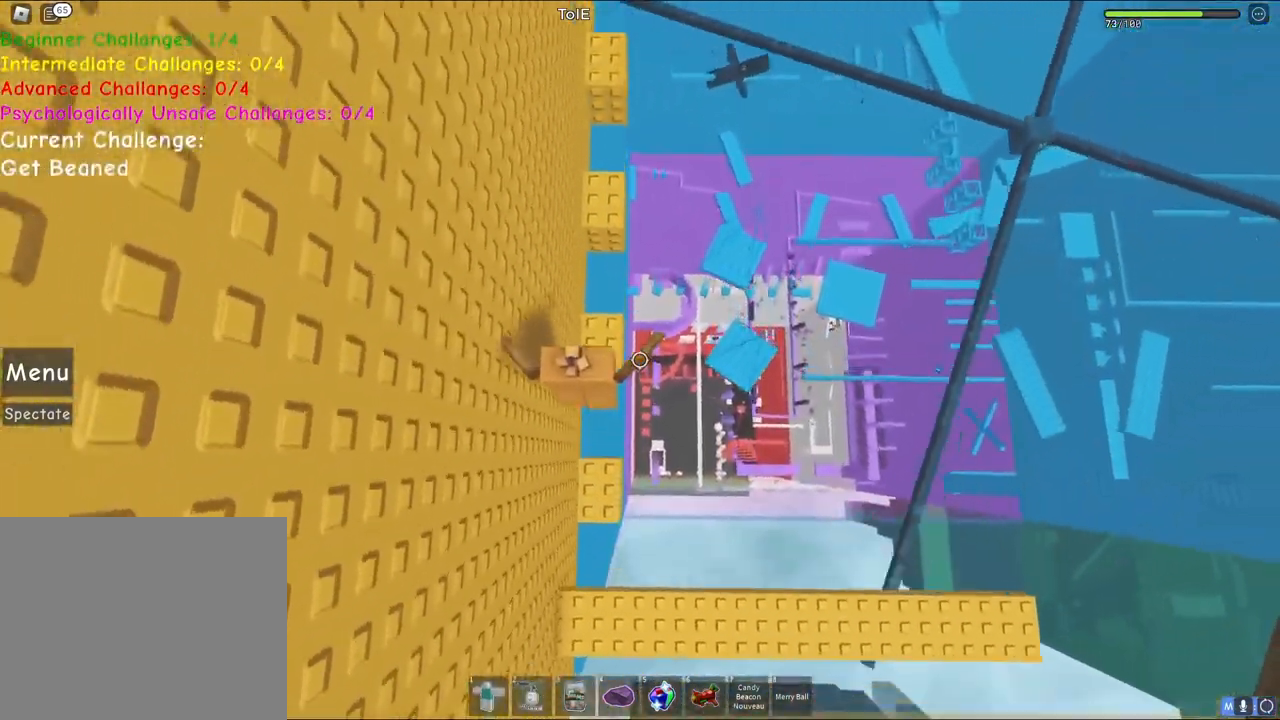
{"keys": ["w"], "events": [[100, "w", "up"], [150, "w", "down"], [267, "space", "down"], [483, "space", "up"]]}
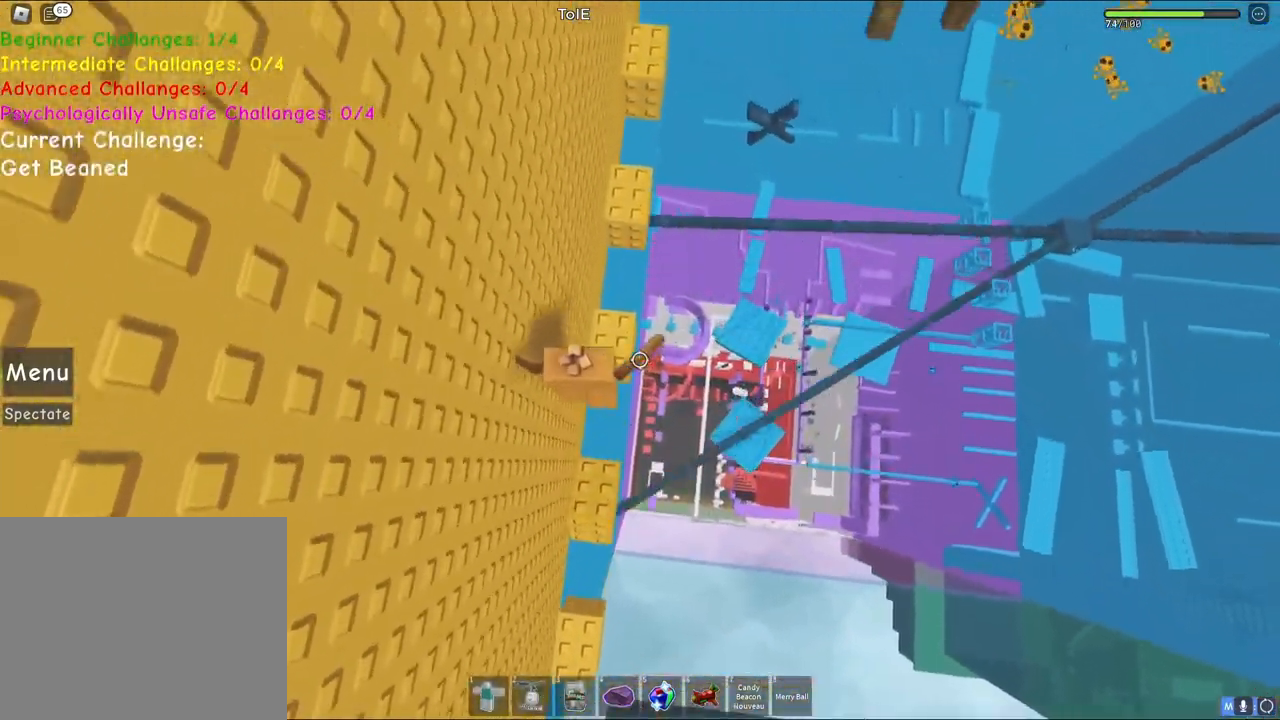
{"keys": ["space", "w"], "events": [[100, "w", "up"], [250, "w", "down"], [333, "space", "down"]]}
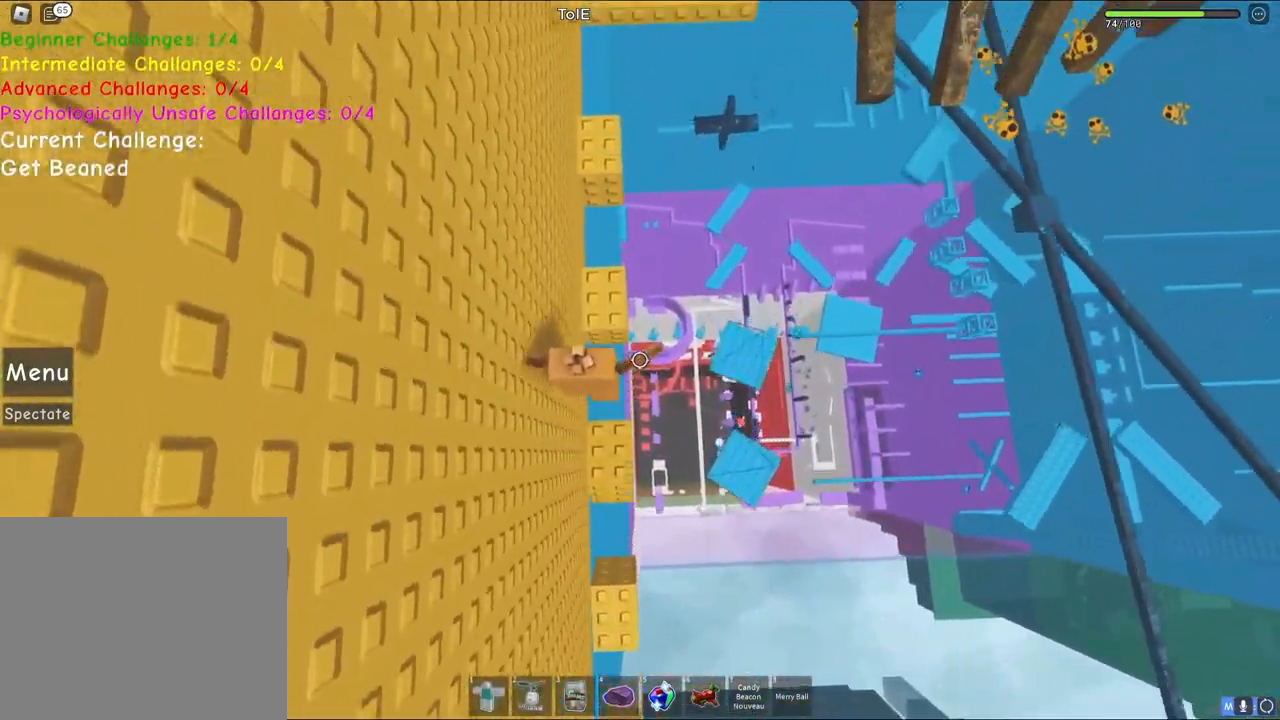
{"keys": ["space", "w"]}
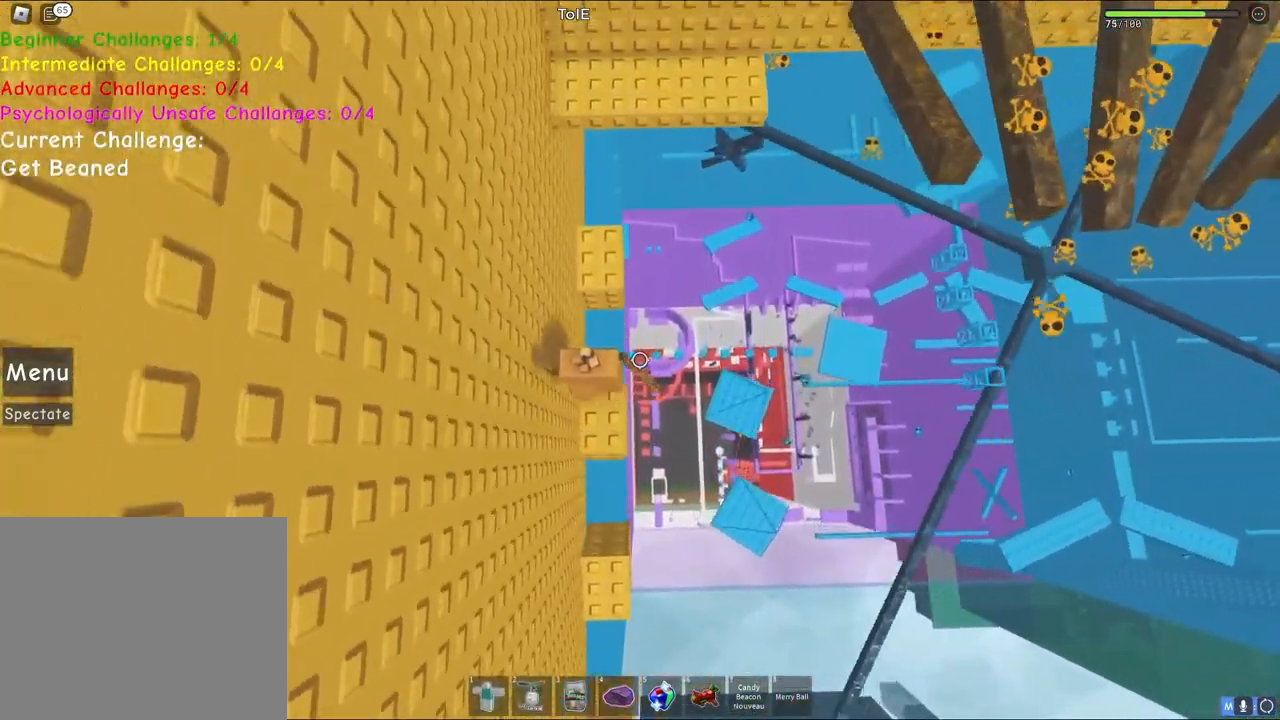
{"keys": ["space", "w"], "events": [[150, "space", "up"], [250, "w", "up"], [433, "w", "down"], [483, "space", "down"]]}
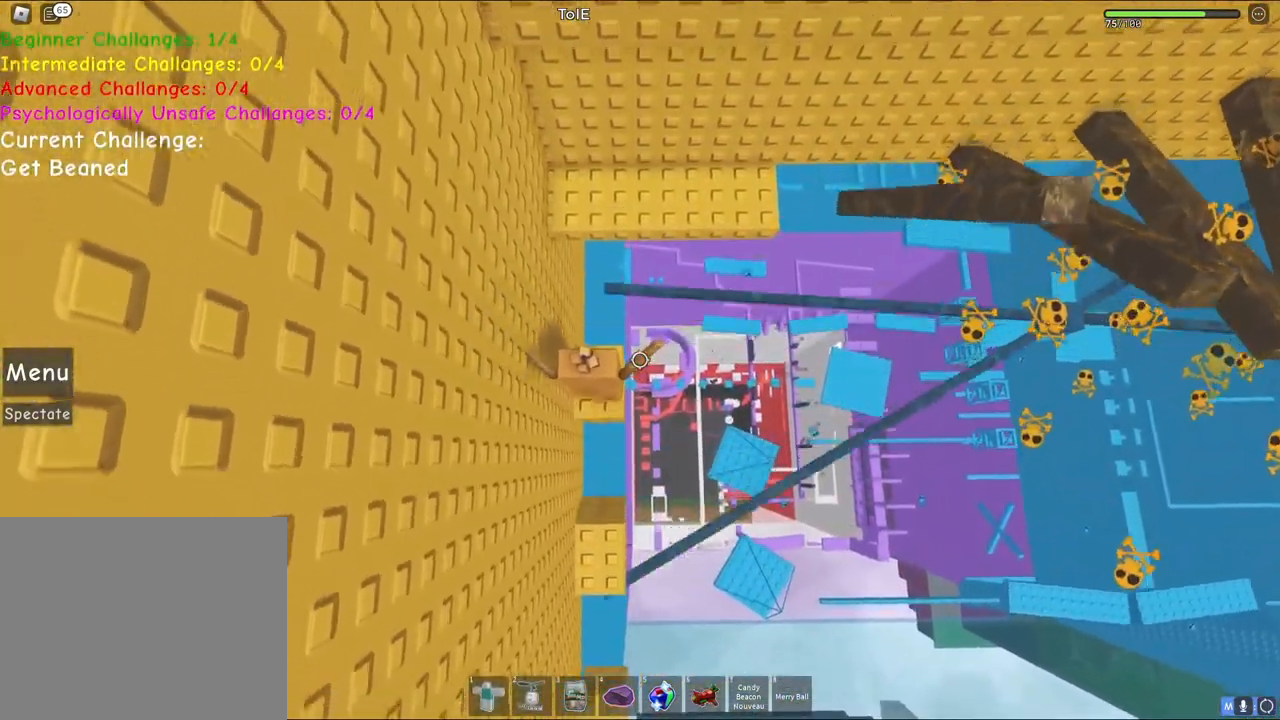
{"keys": ["w"], "events": [[167, "space", "up"], [233, "w", "up"], [333, "w", "down"]]}
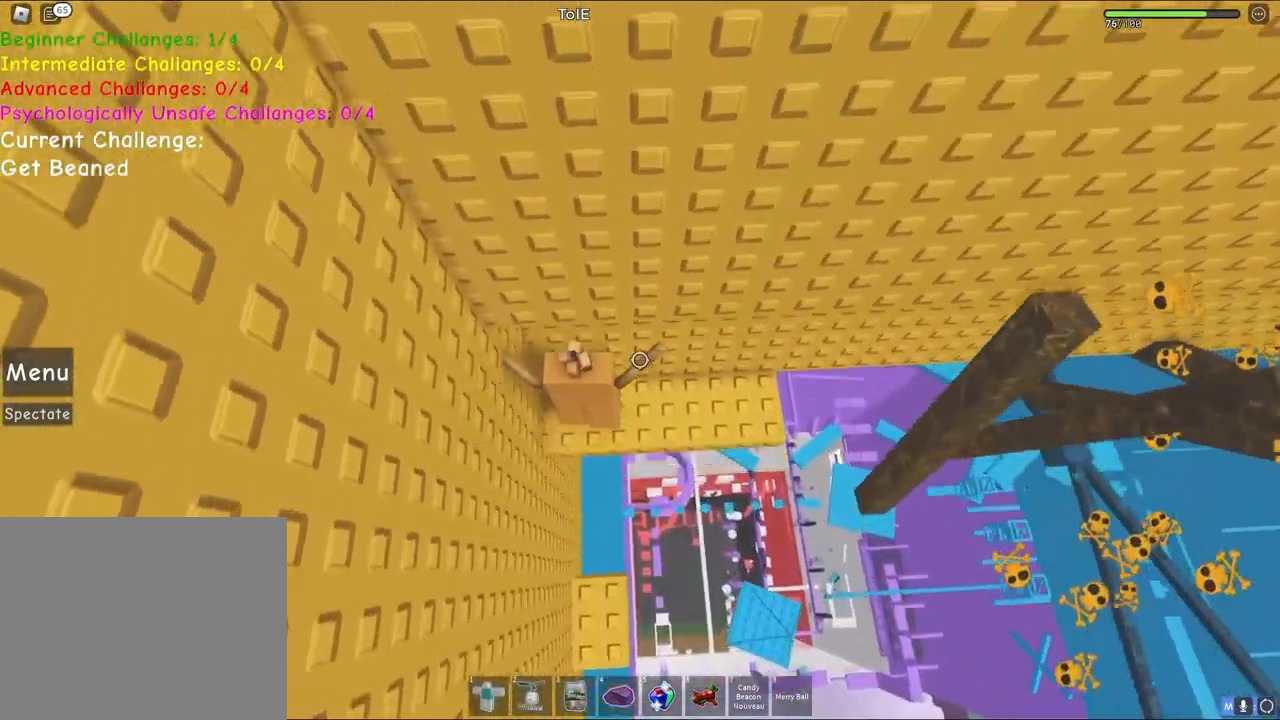
{"keys": ["shift", "w"], "events": [[450, "shift", "down"]]}
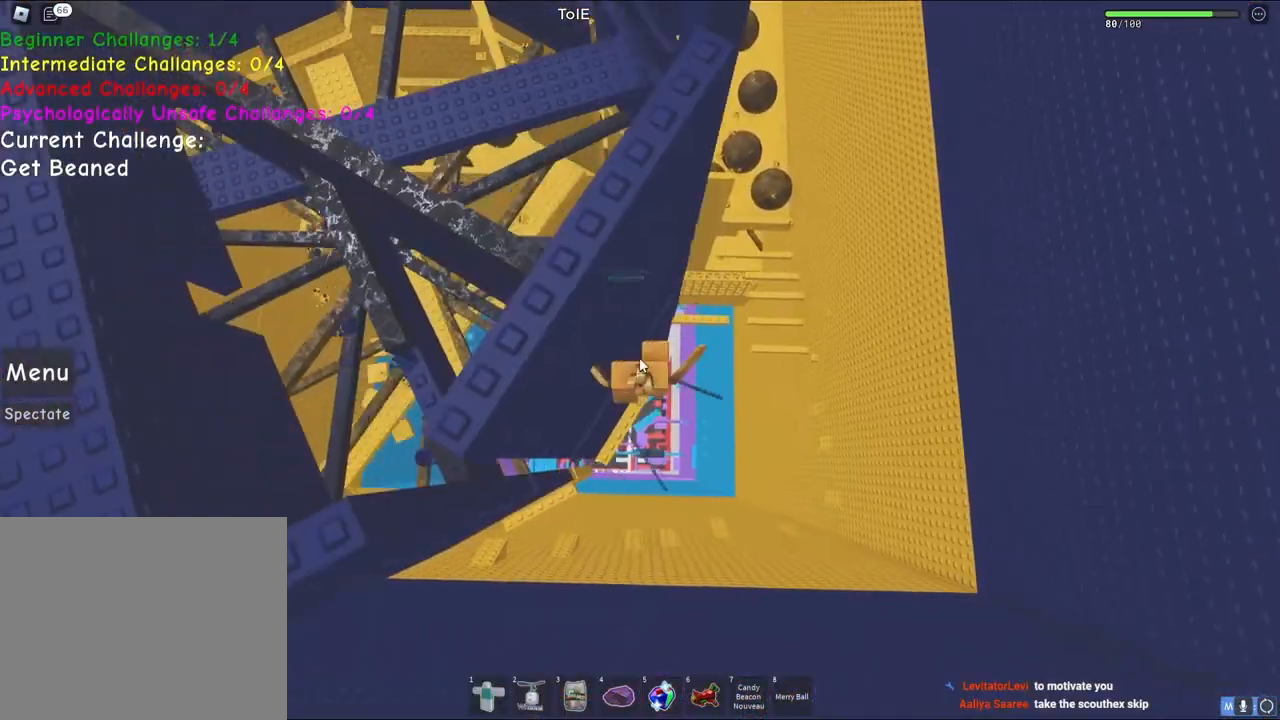
{"keys": ["w"], "events": [[100, "shift", "up"], [267, "shift", "down"], [400, "shift", "up"]]}
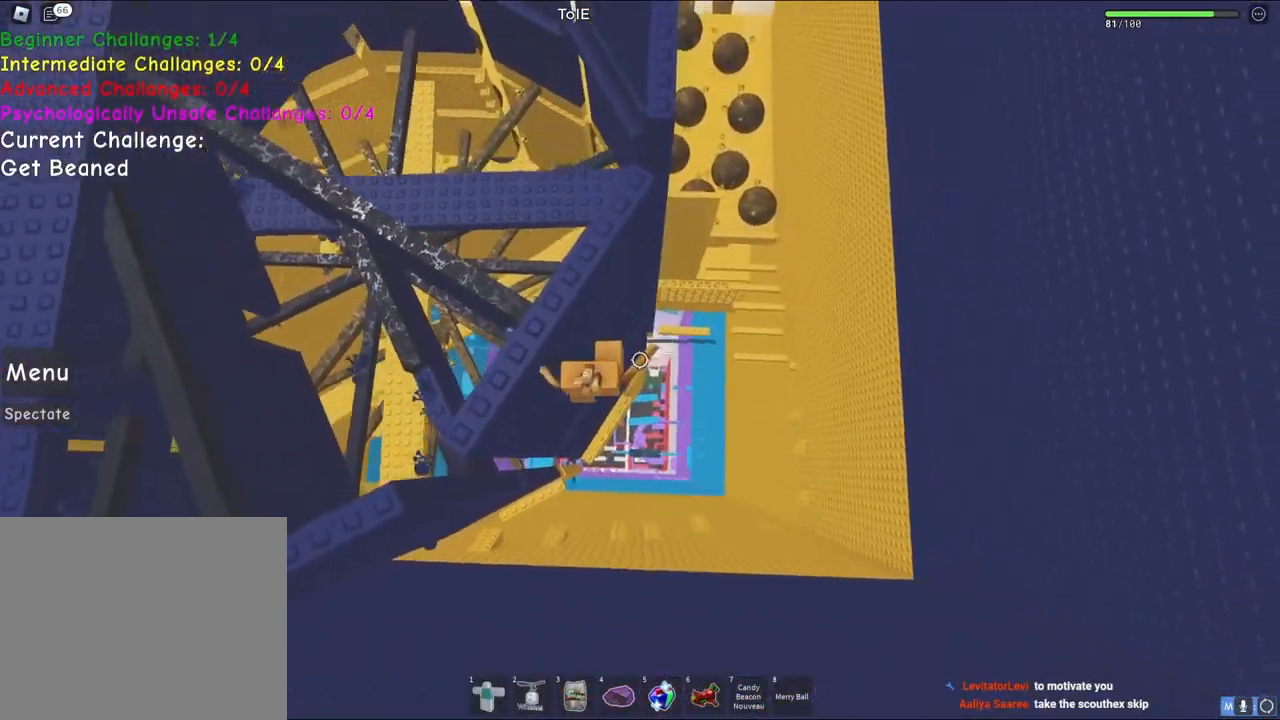
{"keys": [], "events": [[400, "w", "up"]]}
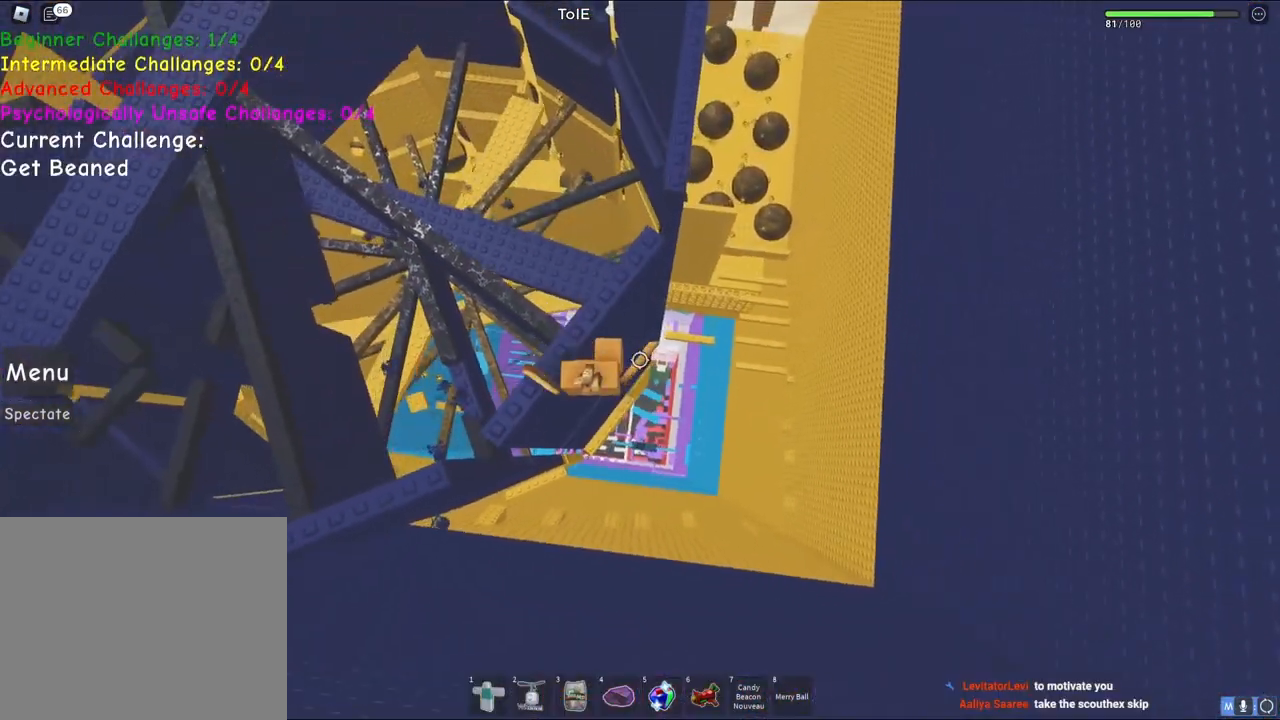
{"keys": [], "events": [[50, "w", "down"], [200, "w", "up"], [400, "w", "down"], [483, "w", "up"]]}
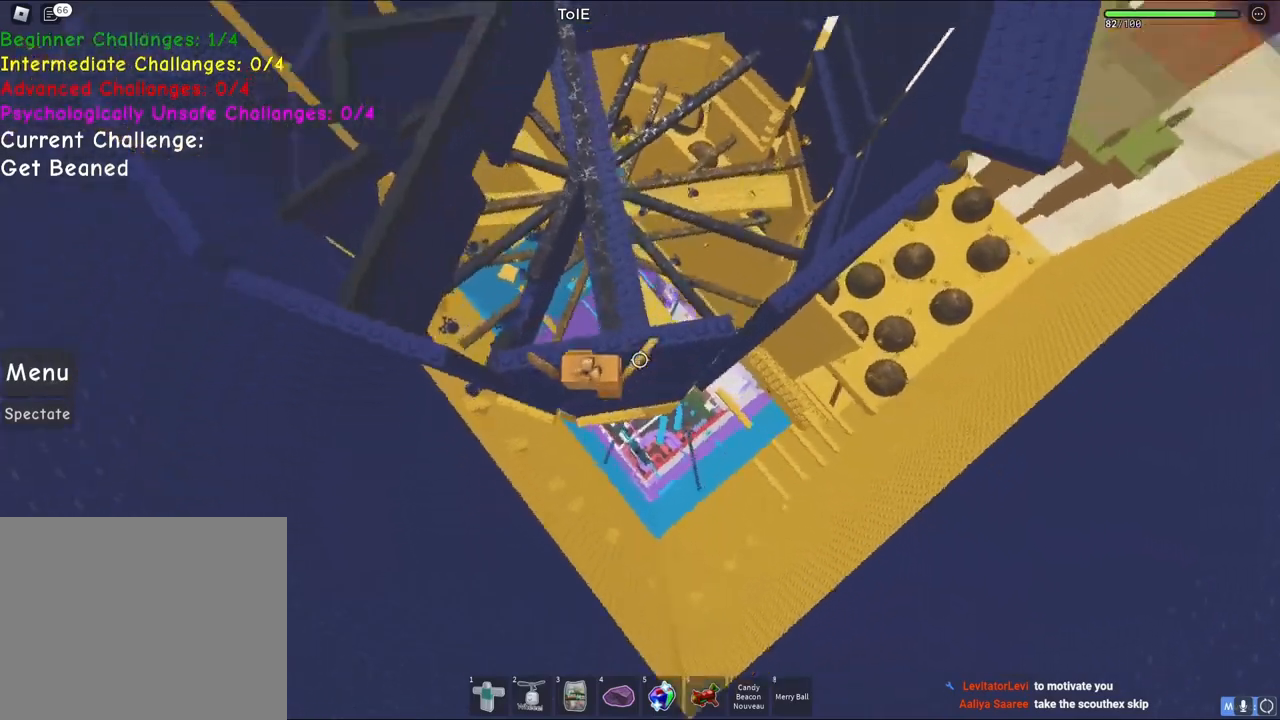
{"keys": ["space", "w"], "events": [[117, "w", "down"], [267, "space", "down"]]}
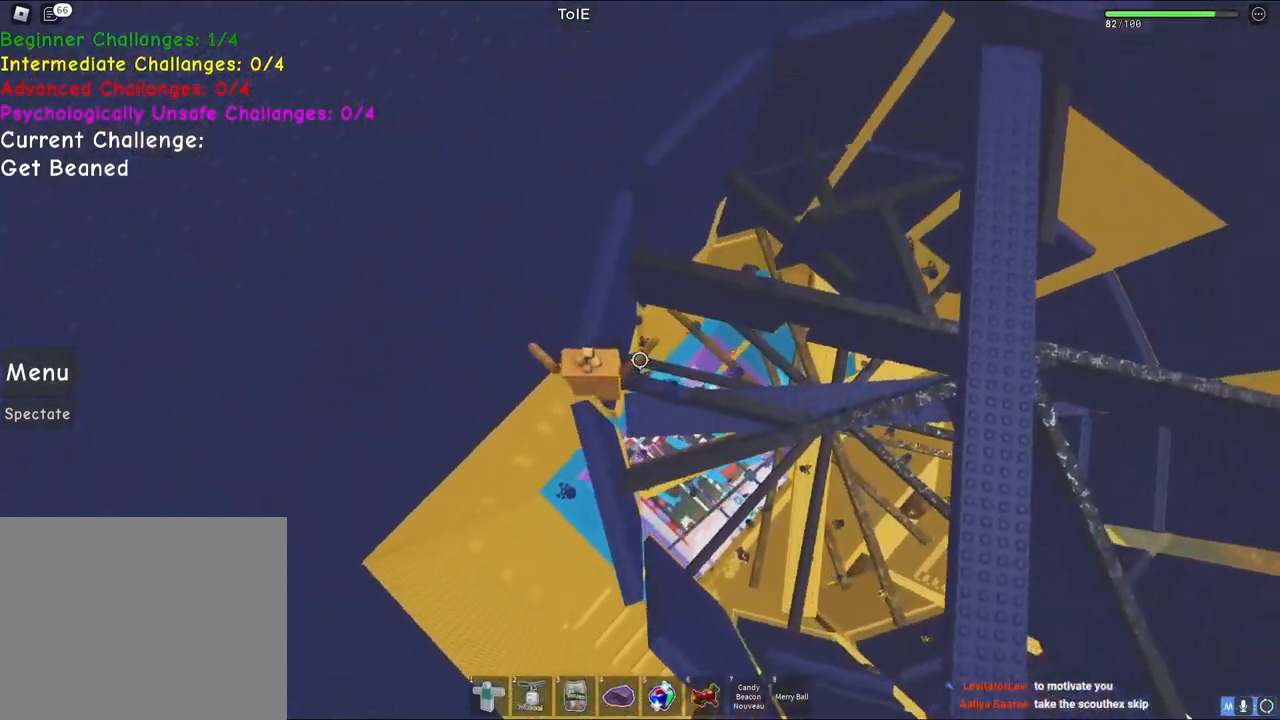
{"keys": ["w"], "events": [[167, "space", "up"]]}
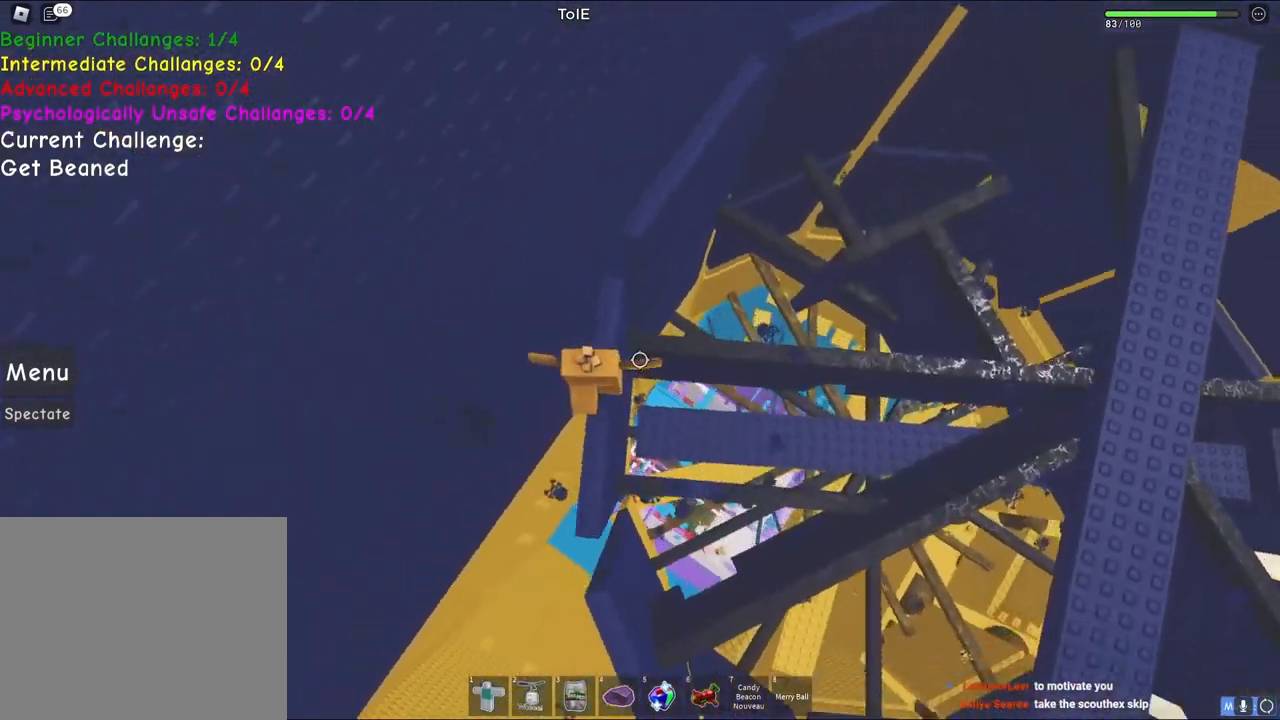
{"keys": ["w"], "events": [[67, "space", "down"], [117, "shift", "down"], [233, "space", "up"], [283, "shift", "up"]]}
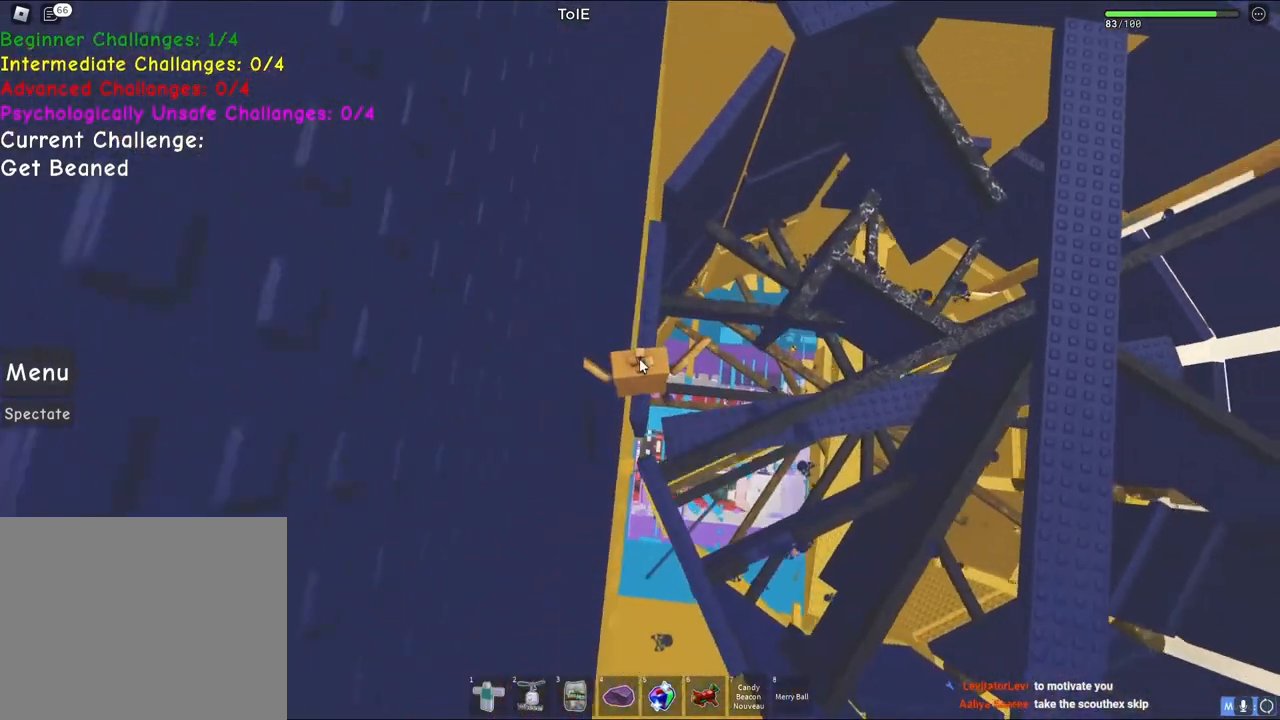
{"keys": ["space", "w"], "events": [[350, "space", "down"]]}
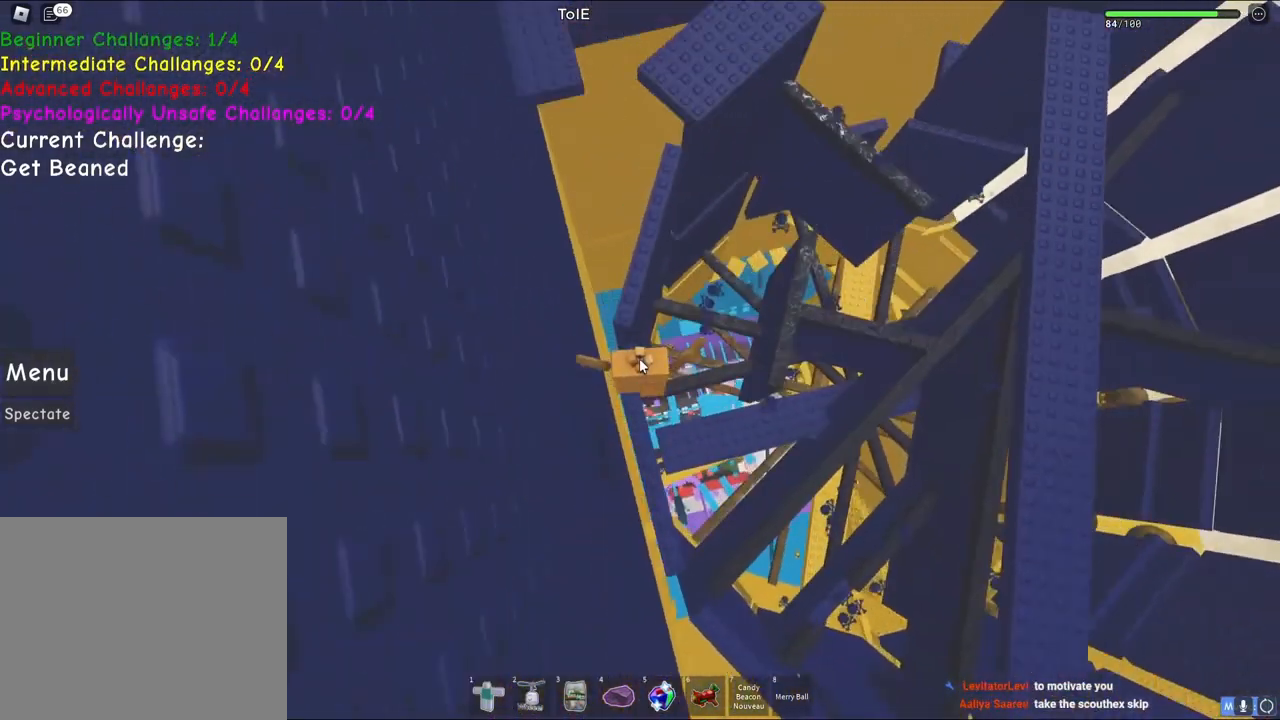
{"keys": ["w"], "events": [[50, "space", "up"]]}
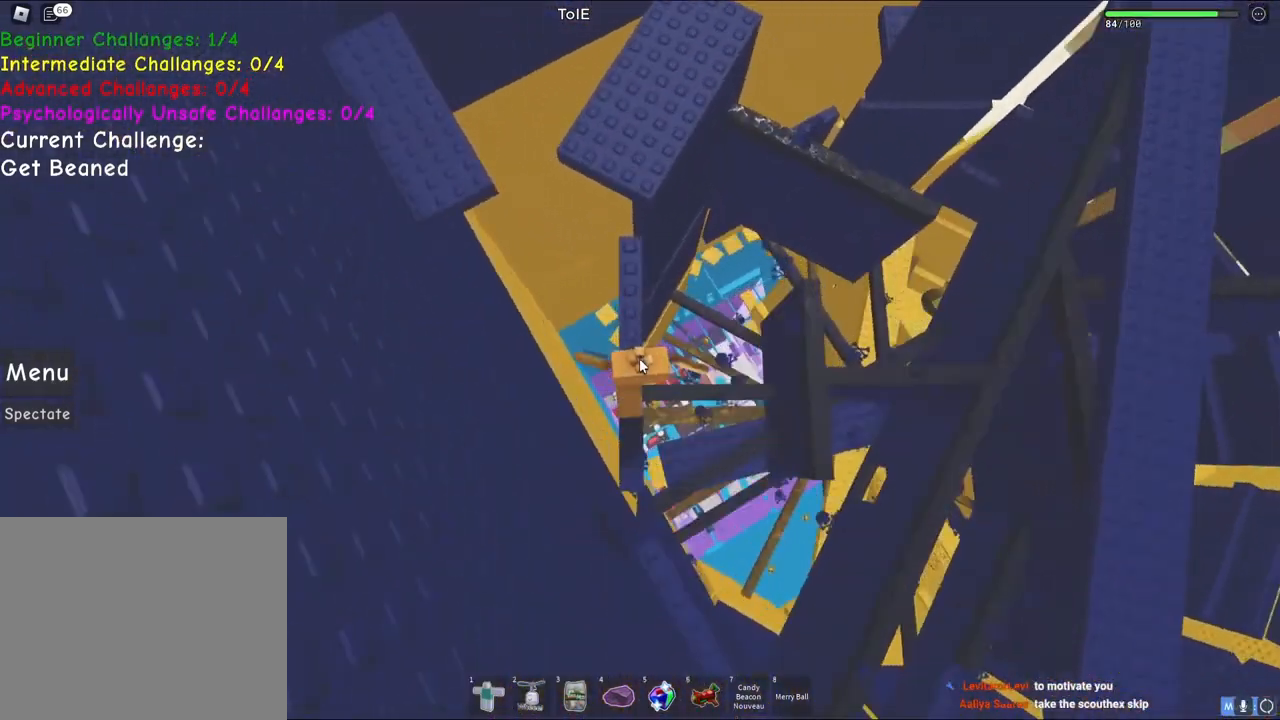
{"keys": ["shift", "w"], "events": [[317, "shift", "down"], [317, "space", "down"], [450, "space", "up"]]}
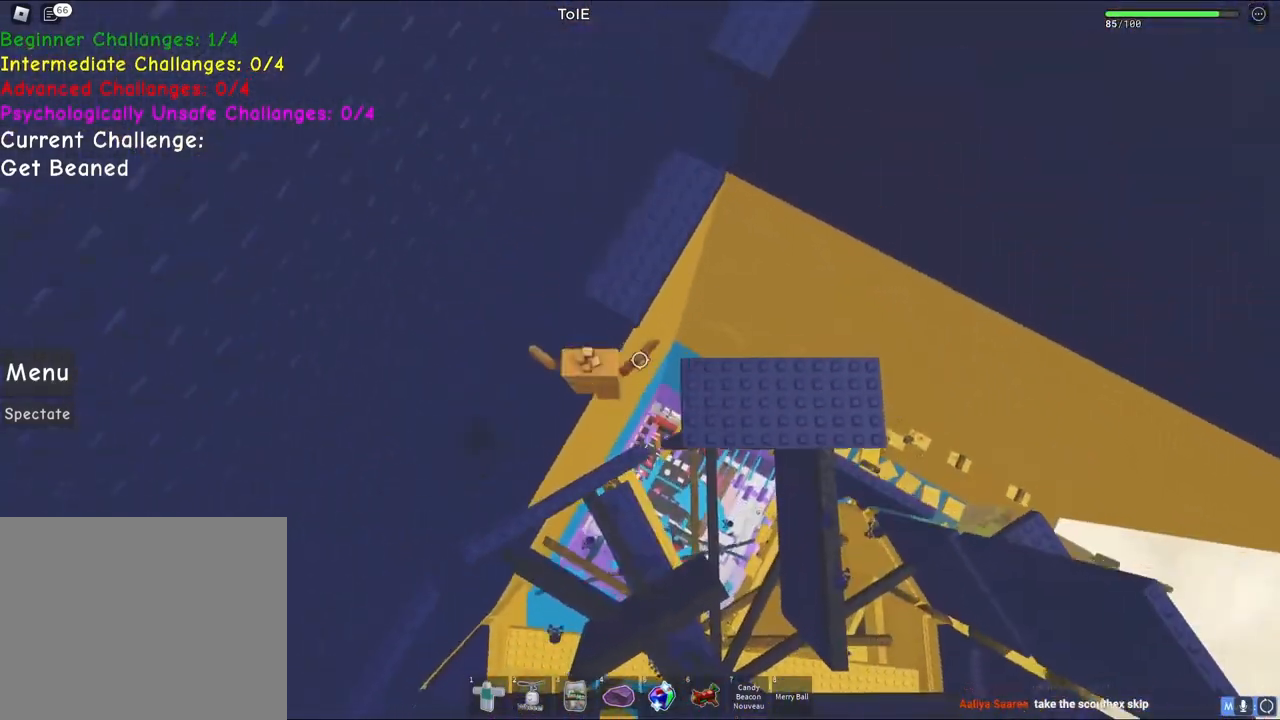
{"keys": ["w"], "events": [[17, "shift", "up"]]}
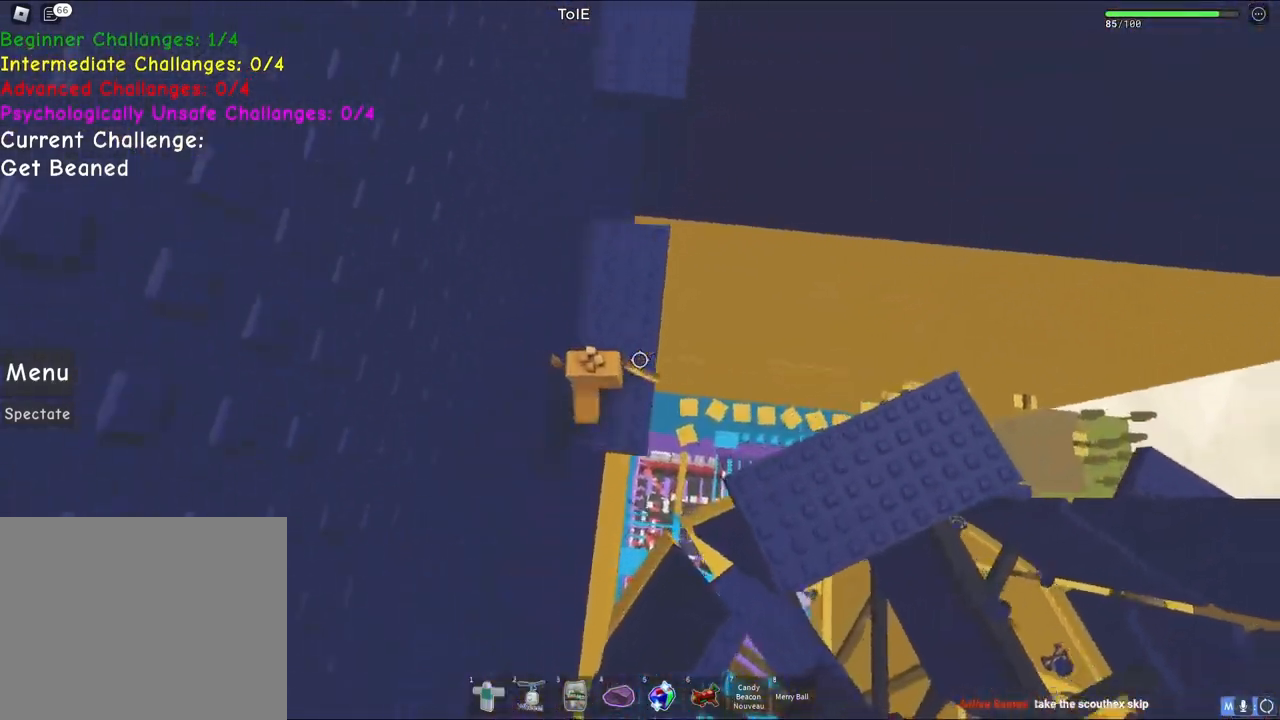
{"keys": ["space", "w"], "events": [[383, "space", "down"]]}
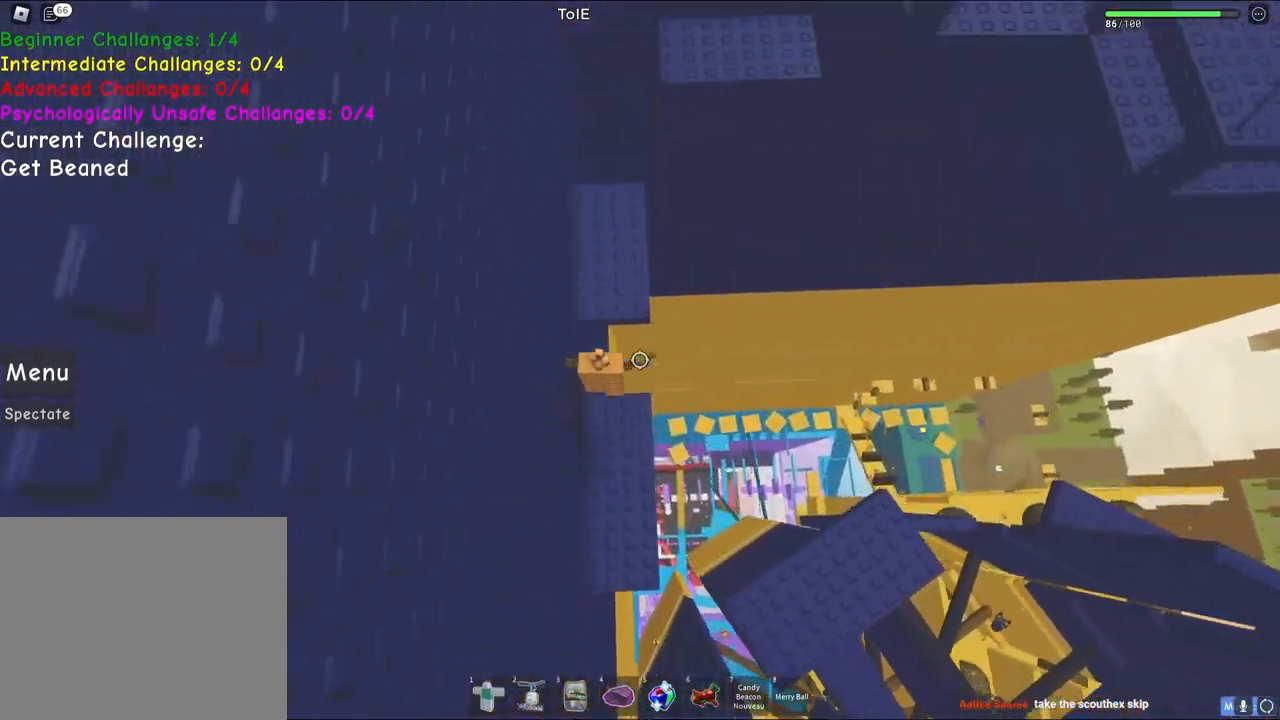
{"keys": ["w"], "events": [[50, "space", "up"]]}
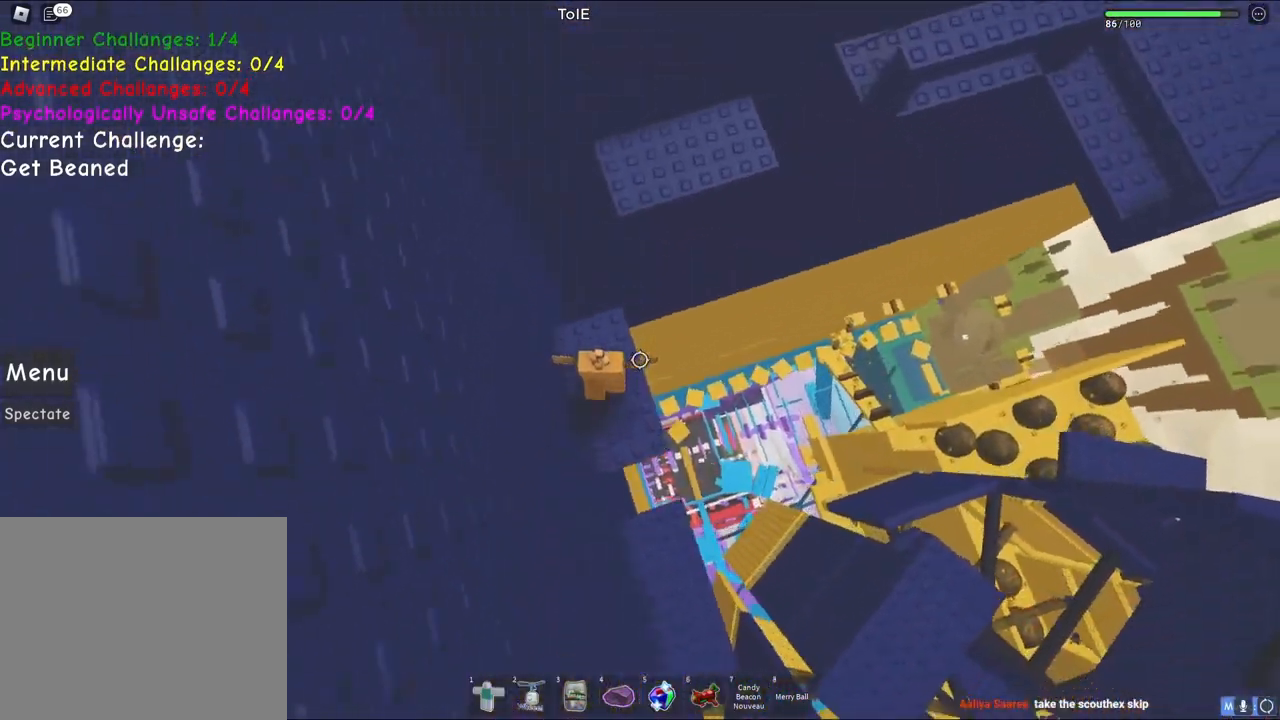
{"keys": ["w"], "events": [[150, "space", "down"], [317, "space", "up"]]}
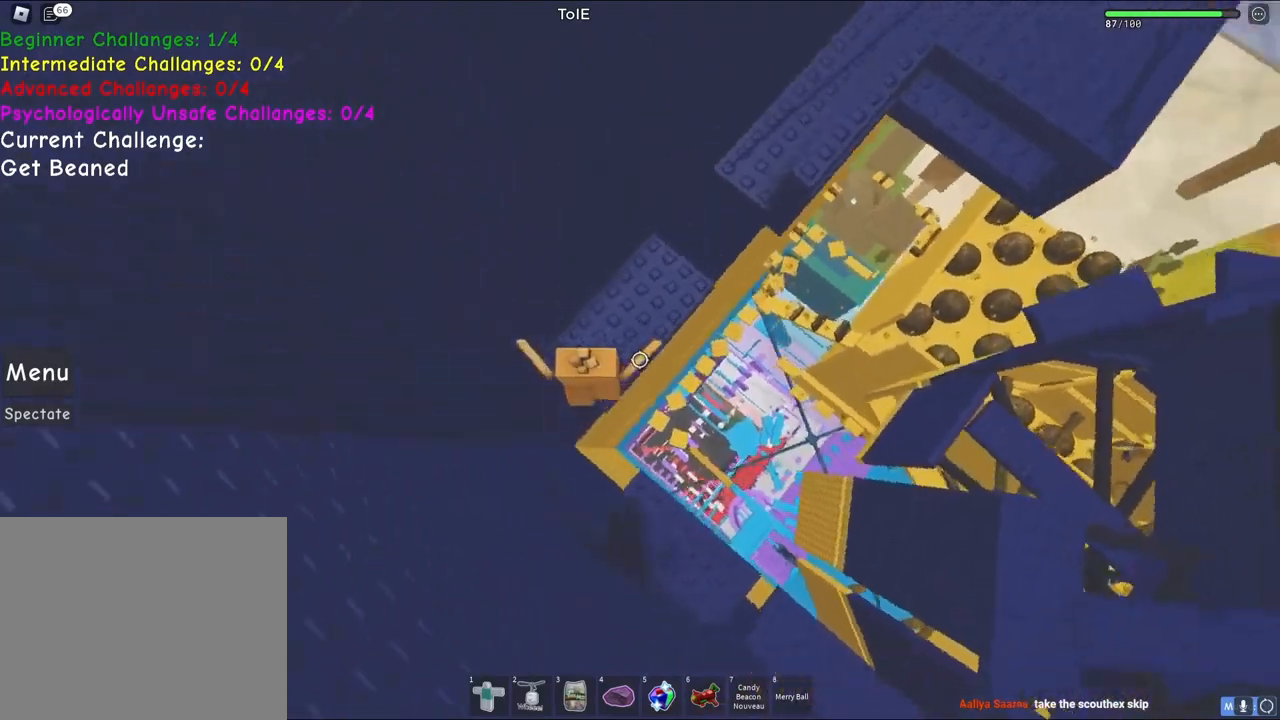
{"keys": ["space", "w"], "events": [[367, "space", "down"]]}
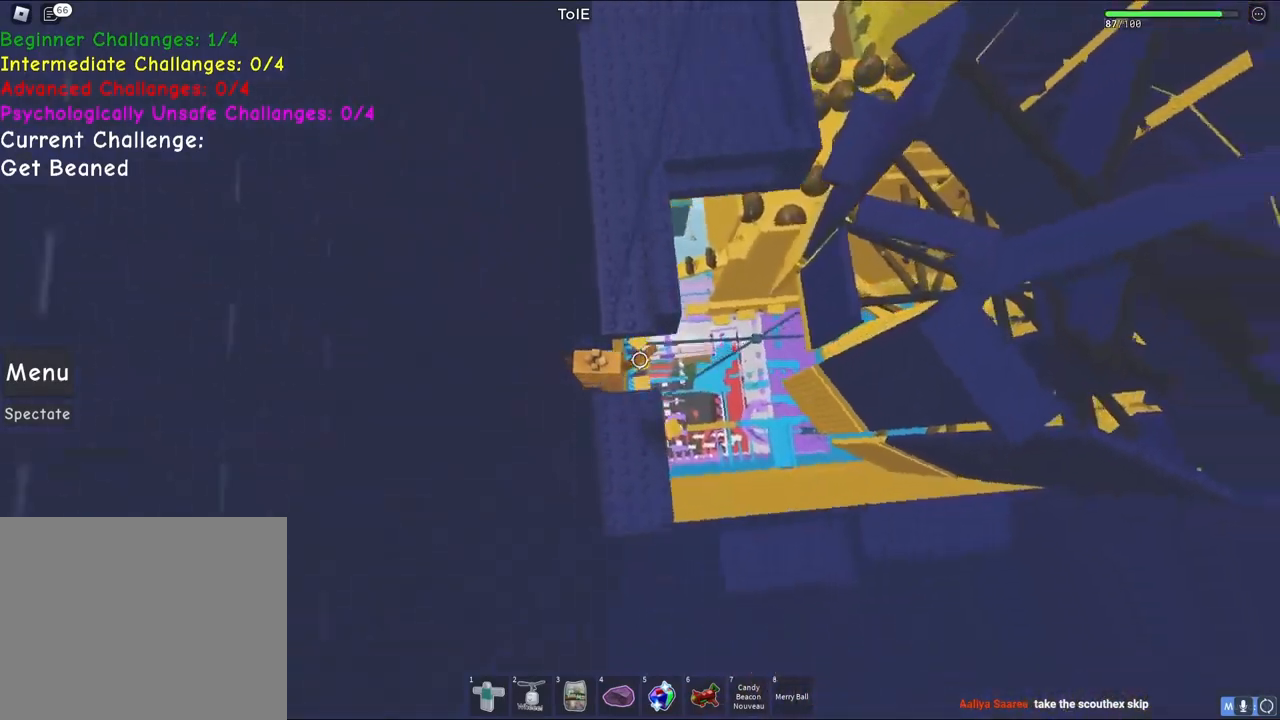
{"keys": ["w"], "events": [[67, "space", "up"]]}
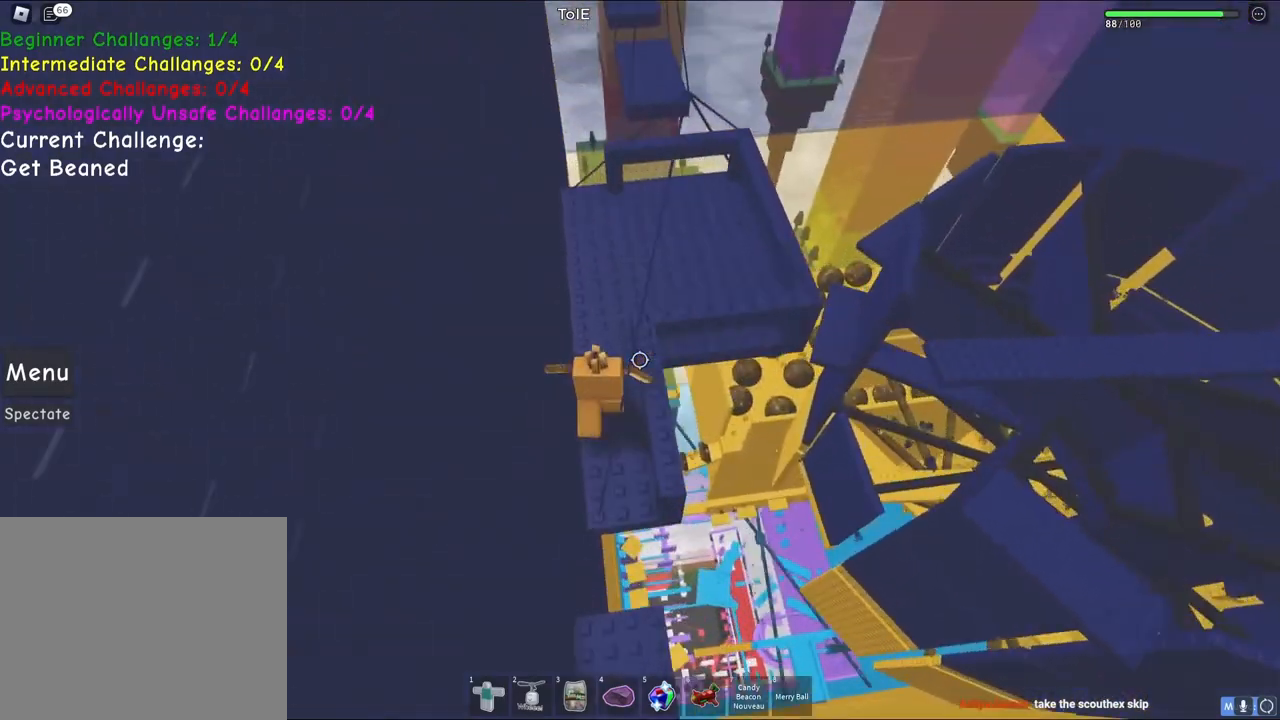
{"keys": ["w"], "events": []}
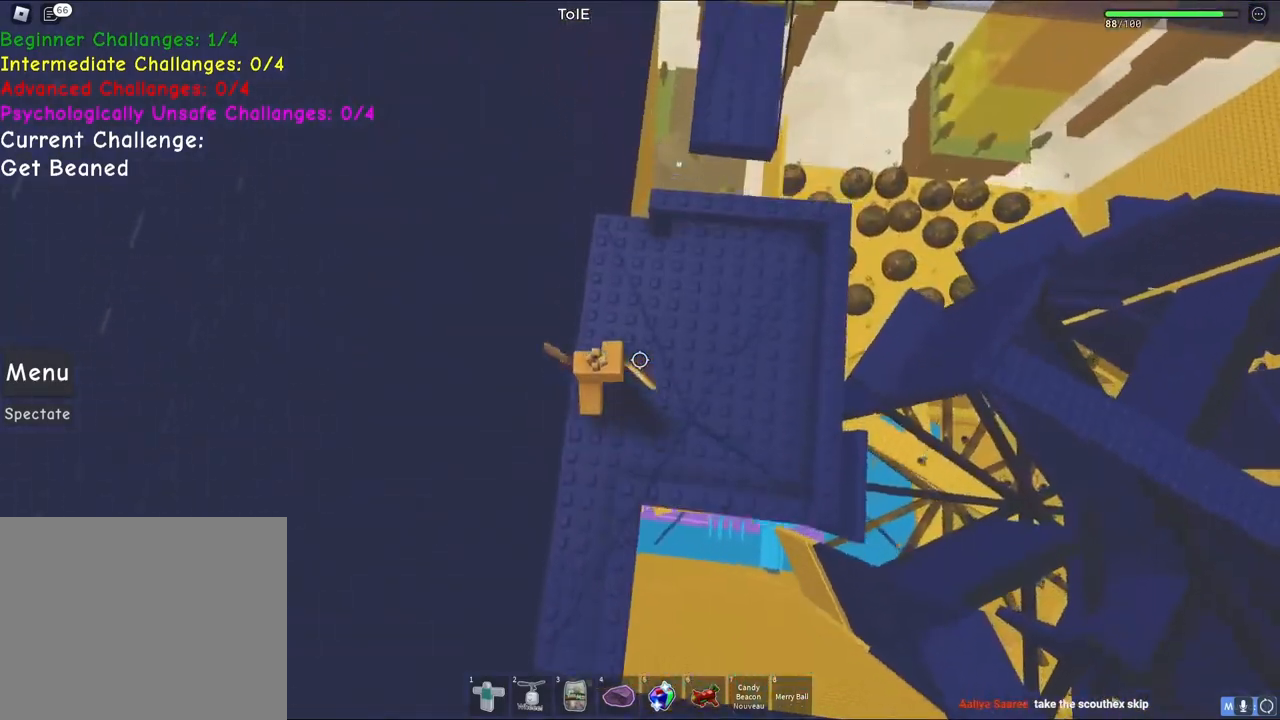
{"keys": ["space", "w"], "events": [[450, "space", "down"]]}
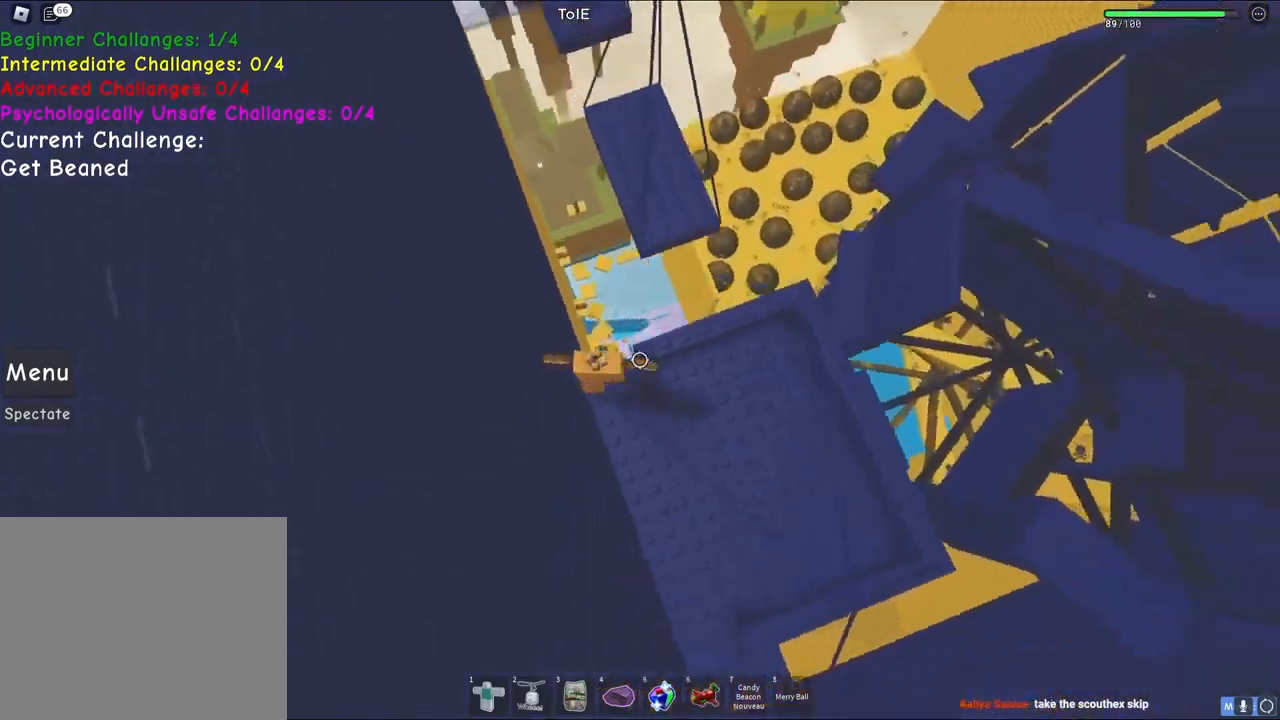
{"keys": ["w"], "events": [[133, "space", "up"]]}
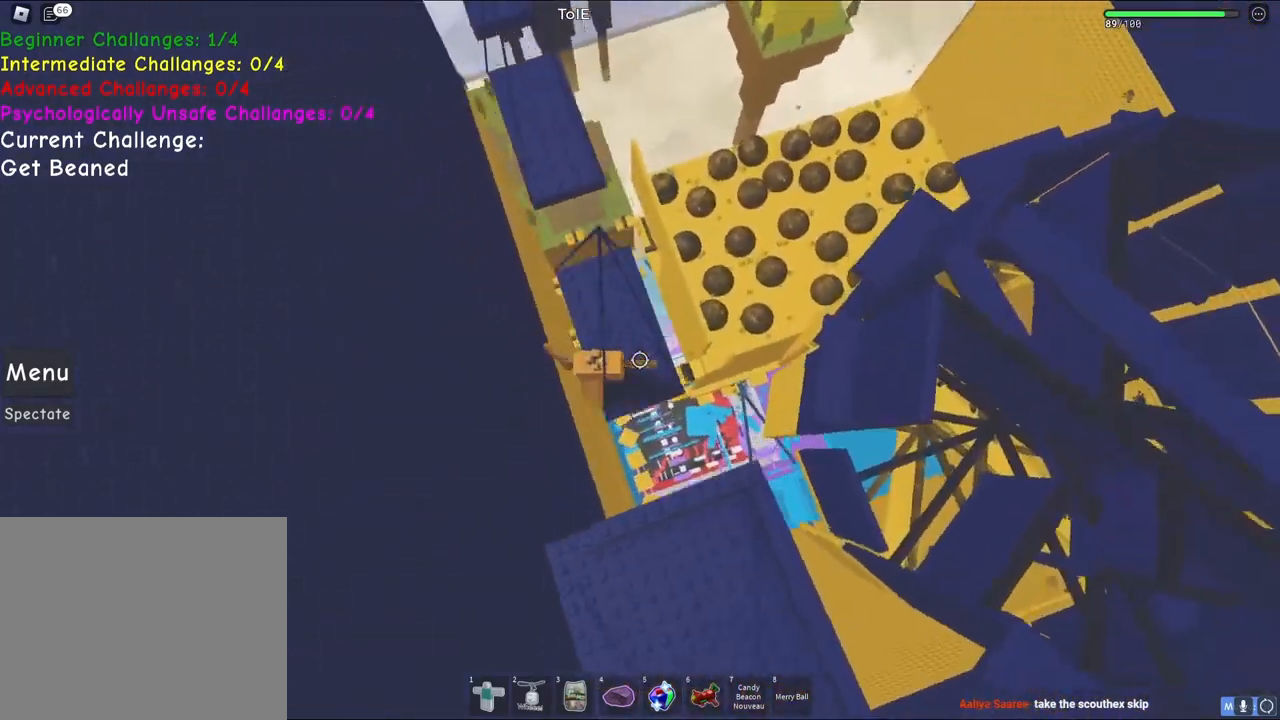
{"keys": ["w"], "events": [[217, "space", "down"], [400, "space", "up"]]}